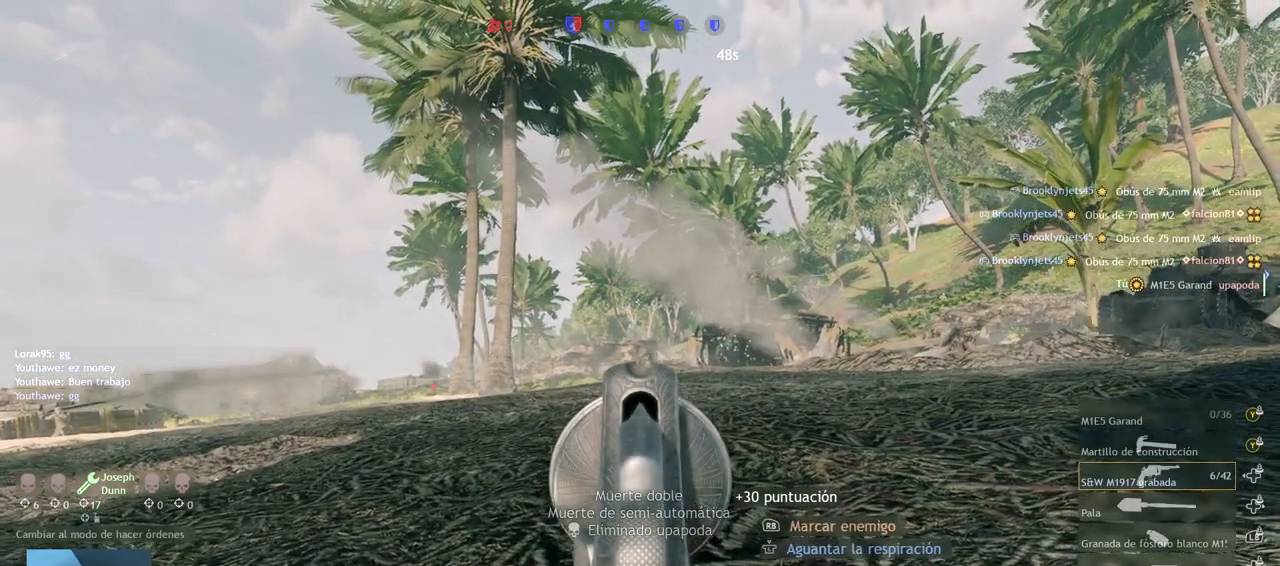
Gameplay with a controller (PlayStation layout); each line is a JSON object with the inputs held at the frame after it. "events" lists button and stick changes between this image and that frame as [ms after this image, input, new state], when the widget could be followed in between.
{"buttons": ["L2"], "left_stick": "center", "right_stick": "center", "events": [[100, "L2", "down"], [150, "right_stick", "up-left"], [267, "right_stick", "center"], [350, "R2", "down"], [500, "R2", "up"]]}
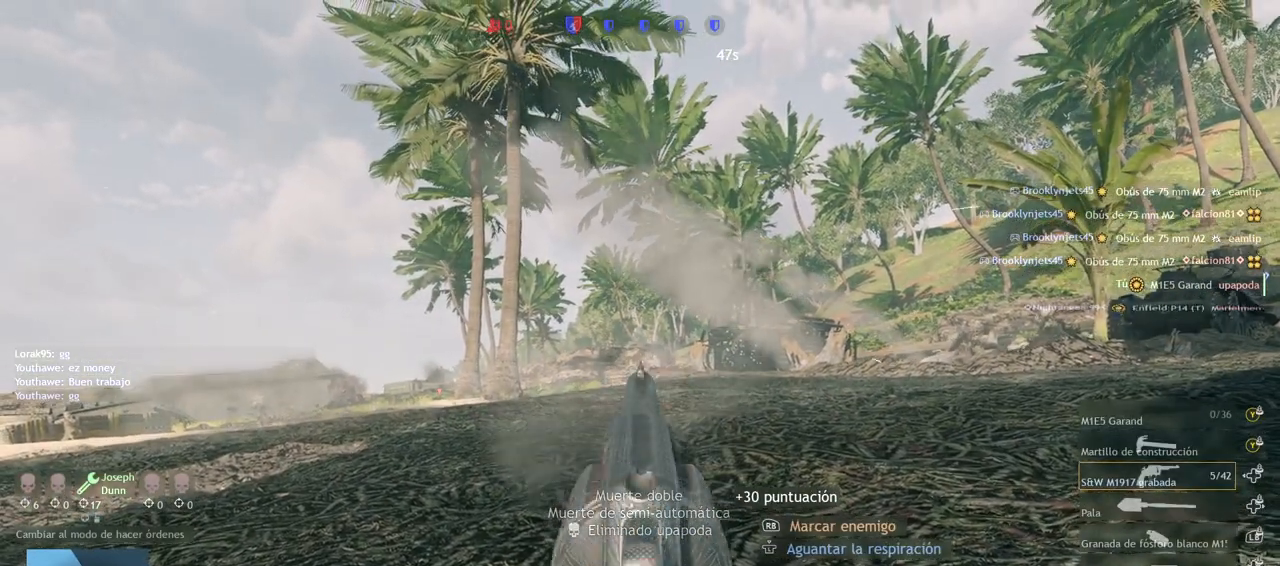
{"buttons": ["L2"], "left_stick": "center", "right_stick": "center", "events": [[67, "right_stick", "down-left"], [283, "right_stick", "center"], [350, "R2", "down"], [500, "R2", "up"]]}
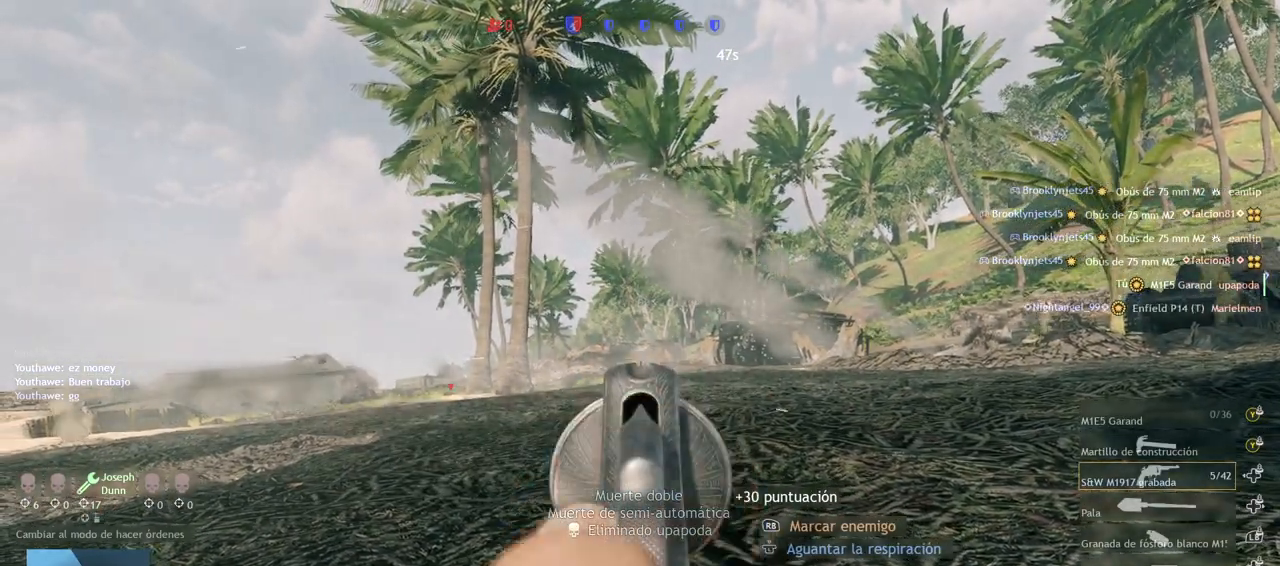
{"buttons": ["L2"], "left_stick": "center", "right_stick": "right", "events": [[83, "R2", "down"], [217, "R2", "up"], [283, "L2", "up"], [350, "L2", "down"], [483, "right_stick", "right"]]}
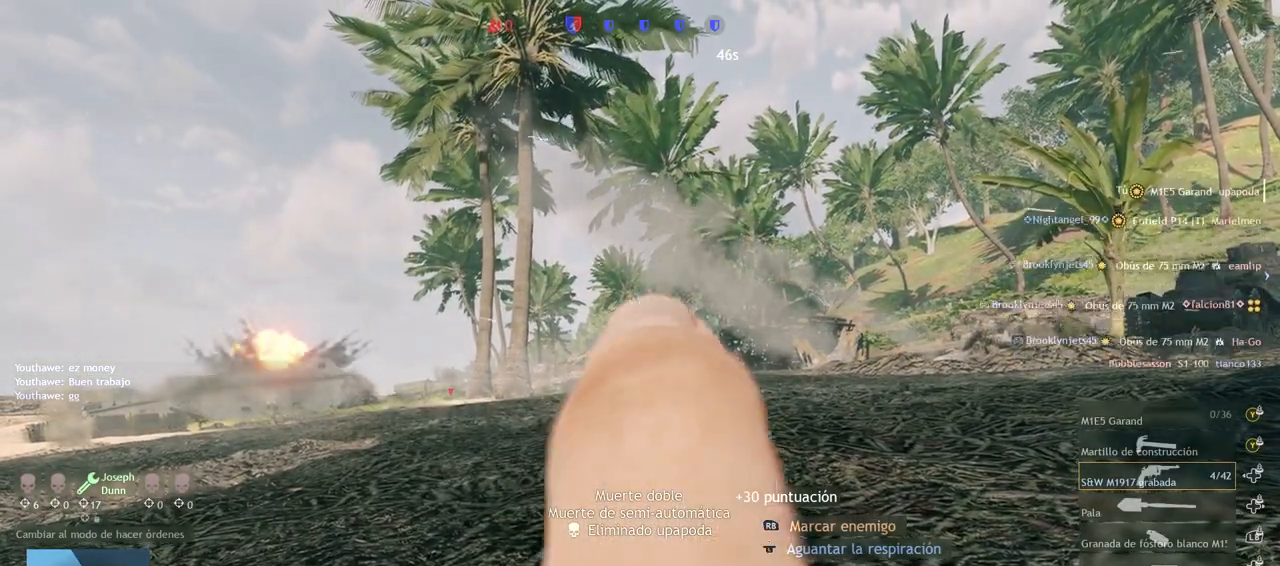
{"buttons": ["L2"], "left_stick": "center", "right_stick": "center", "events": [[167, "right_stick", "center"]]}
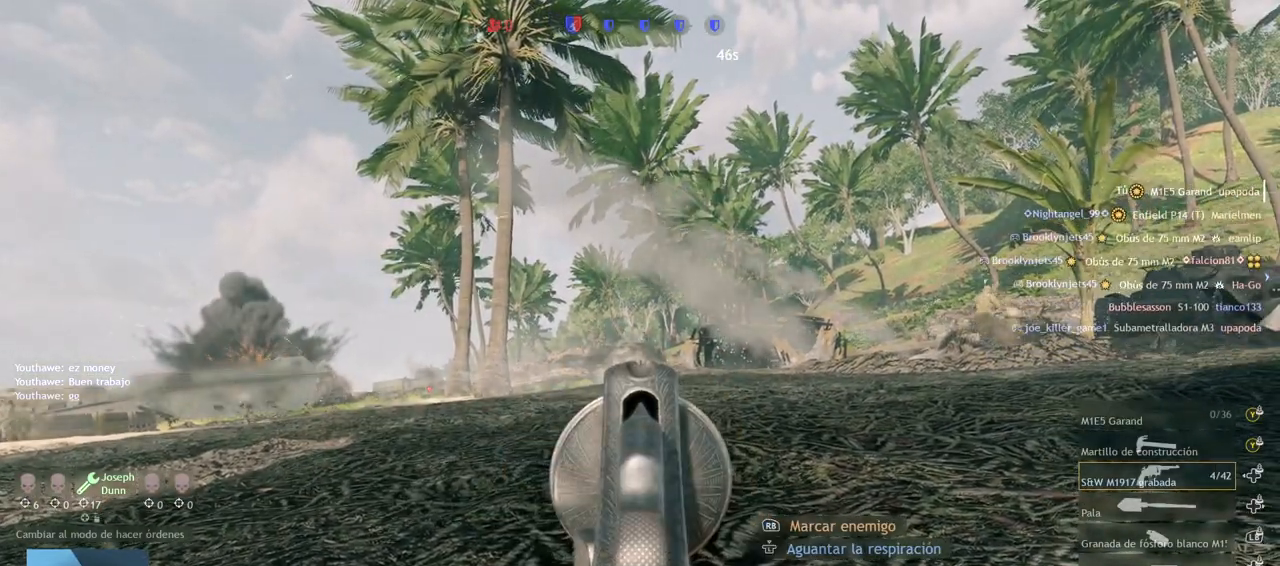
{"buttons": ["L2"], "left_stick": "center", "right_stick": "center", "events": [[67, "right_stick", "down-right"], [217, "right_stick", "center"], [267, "R2", "down"], [400, "R2", "up"]]}
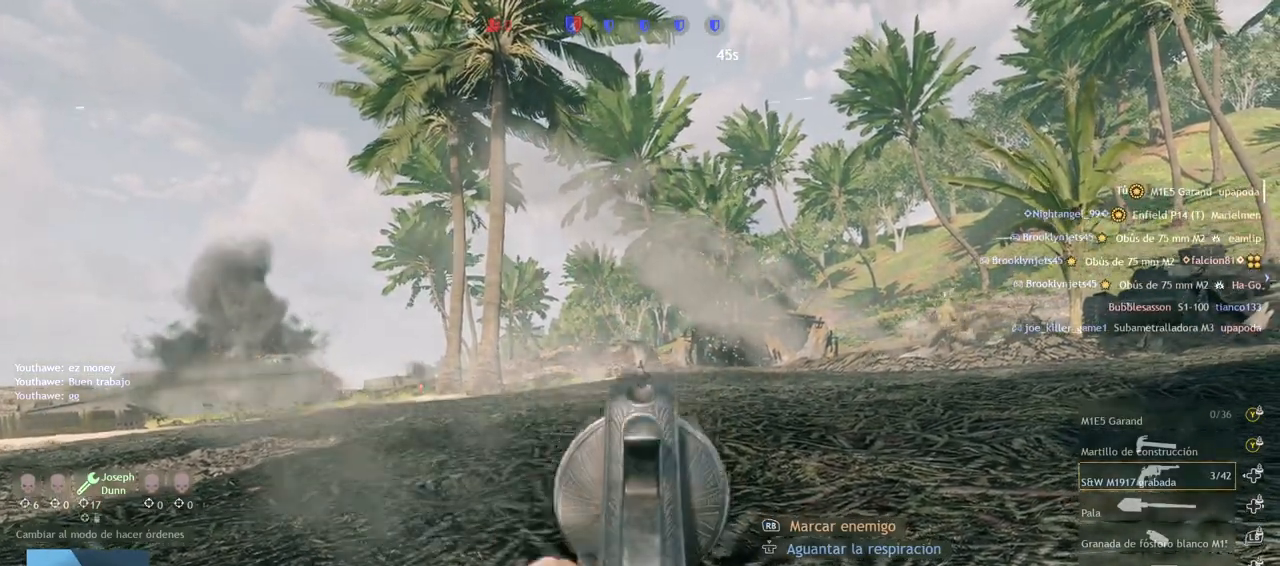
{"buttons": ["L2", "R2"], "left_stick": "center", "right_stick": "center", "events": [[117, "right_stick", "up-left"], [200, "right_stick", "center"], [500, "R2", "down"]]}
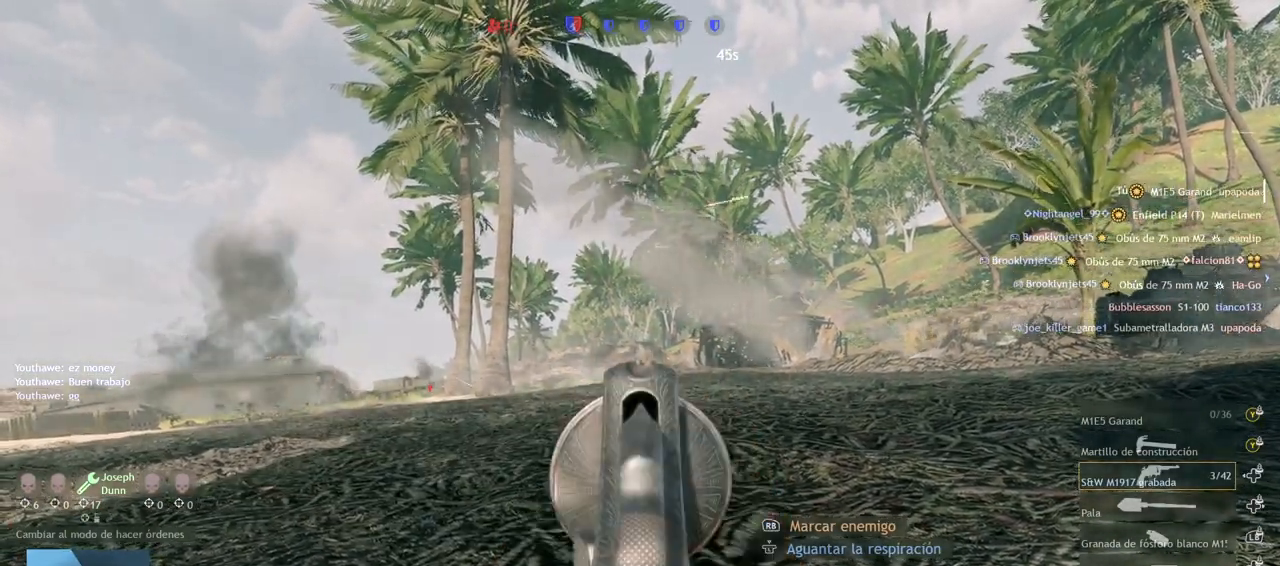
{"buttons": ["L2"], "left_stick": "center", "right_stick": "down-right", "events": [[100, "L2", "up"], [117, "R2", "up"], [233, "L2", "down"], [417, "right_stick", "down-right"]]}
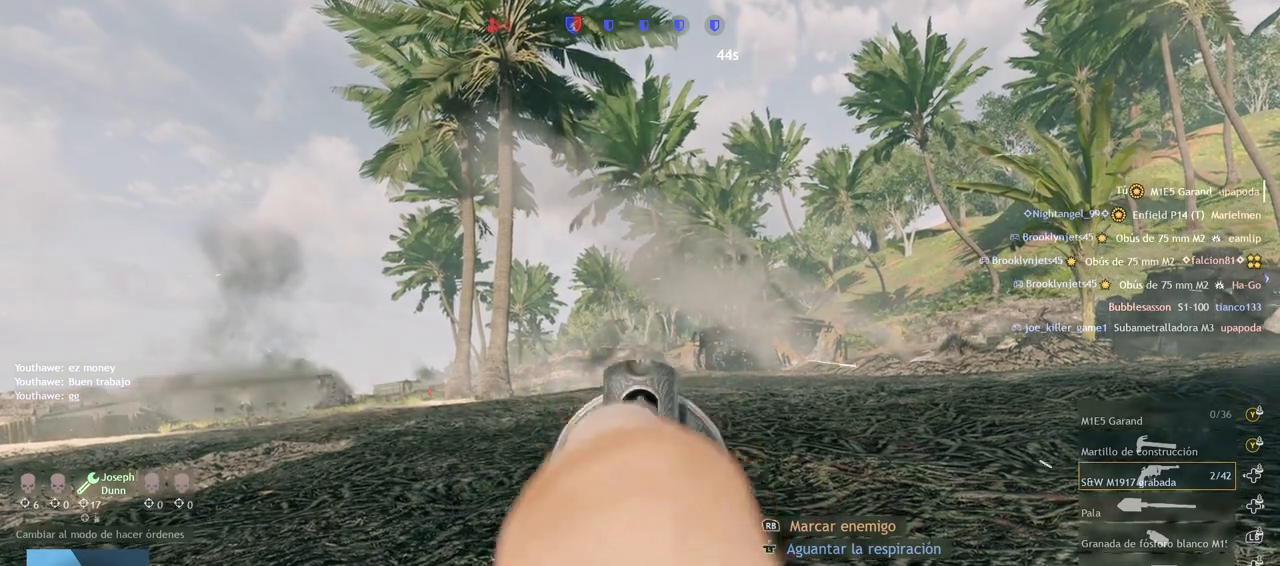
{"buttons": ["L2"], "left_stick": "center", "right_stick": "down-left", "events": [[50, "right_stick", "center"], [167, "R2", "down"], [317, "R2", "up"], [317, "right_stick", "down-left"], [367, "L2", "up"], [417, "L2", "down"]]}
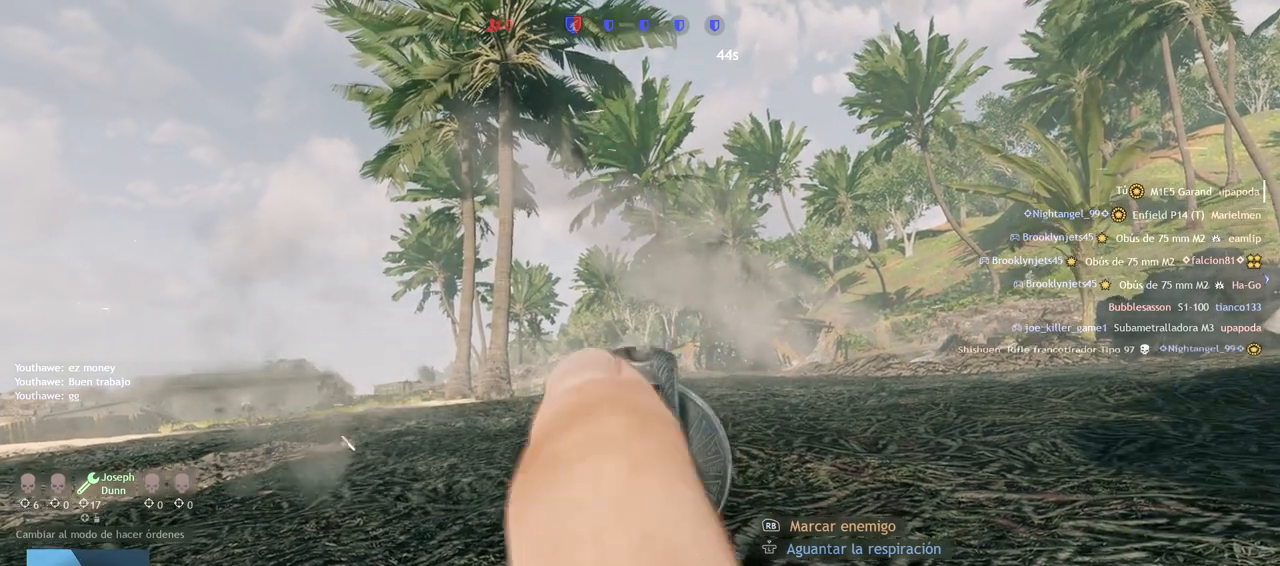
{"buttons": ["L2"], "left_stick": "center", "right_stick": "center", "events": [[100, "right_stick", "center"], [167, "right_stick", "left"], [400, "right_stick", "center"]]}
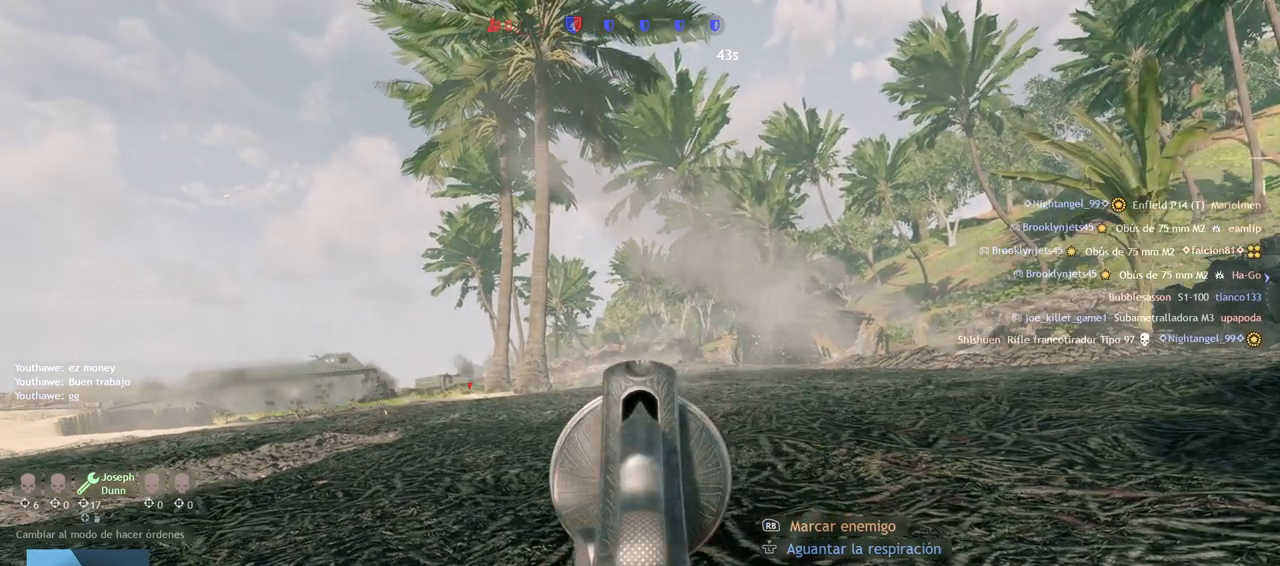
{"buttons": ["L2"], "left_stick": "center", "right_stick": "down-left", "events": [[50, "right_stick", "down-left"], [167, "right_stick", "center"], [383, "right_stick", "down-left"]]}
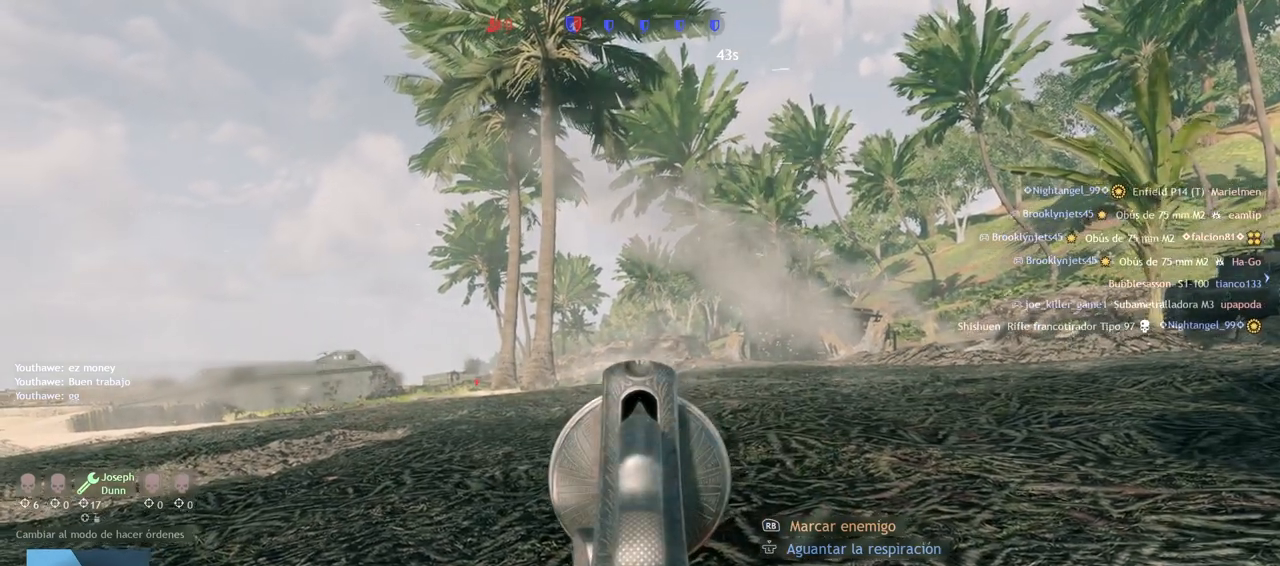
{"buttons": ["L2"], "left_stick": "center", "right_stick": "center", "events": [[33, "right_stick", "left"], [233, "right_stick", "center"], [367, "right_stick", "right"], [500, "right_stick", "center"]]}
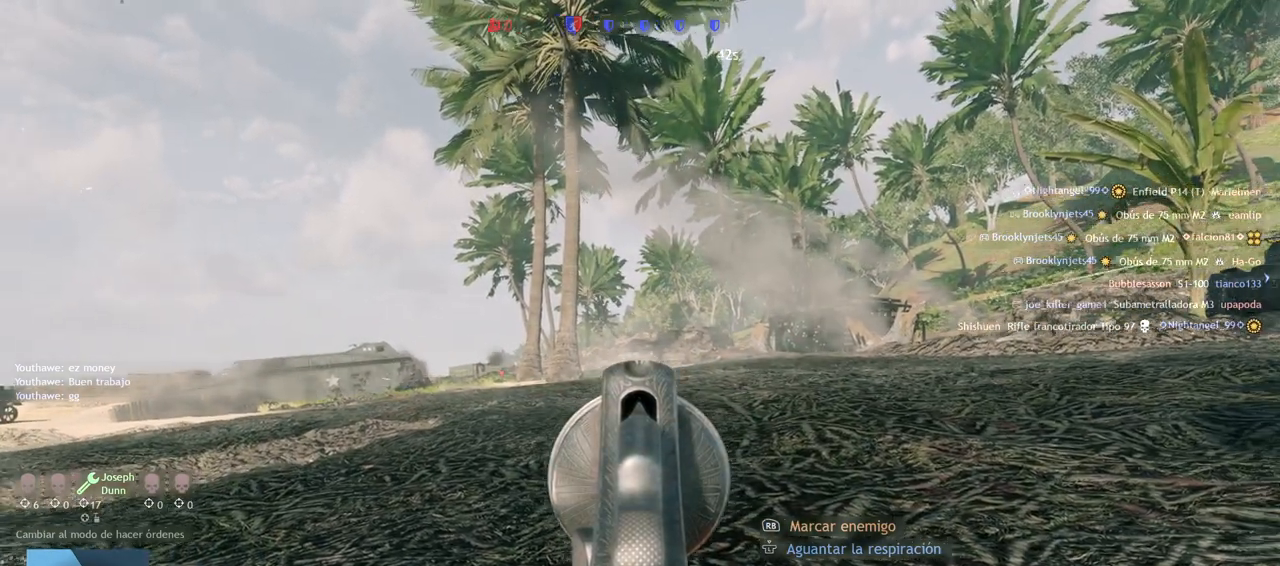
{"buttons": [], "left_stick": "center", "right_stick": "center", "events": [[300, "right_stick", "up-left"], [433, "right_stick", "center"], [483, "L2", "up"]]}
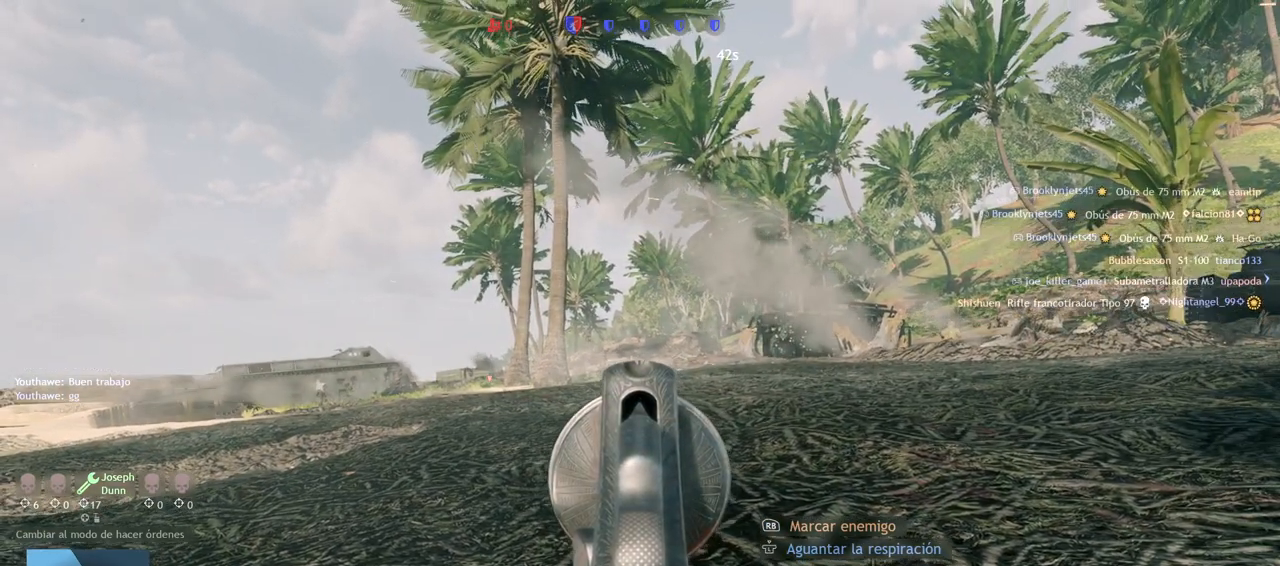
{"buttons": ["L2"], "left_stick": "center", "right_stick": "center", "events": [[183, "L2", "down"], [300, "R2", "down"], [417, "R2", "up"]]}
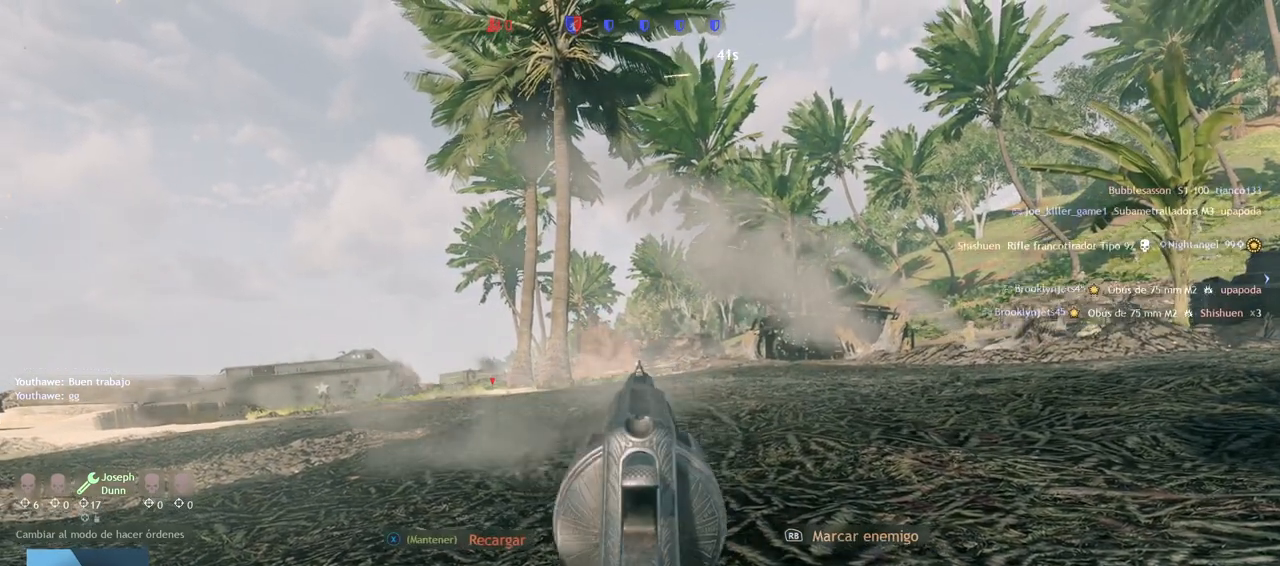
{"buttons": [], "left_stick": "center", "right_stick": "center", "events": [[467, "L2", "up"]]}
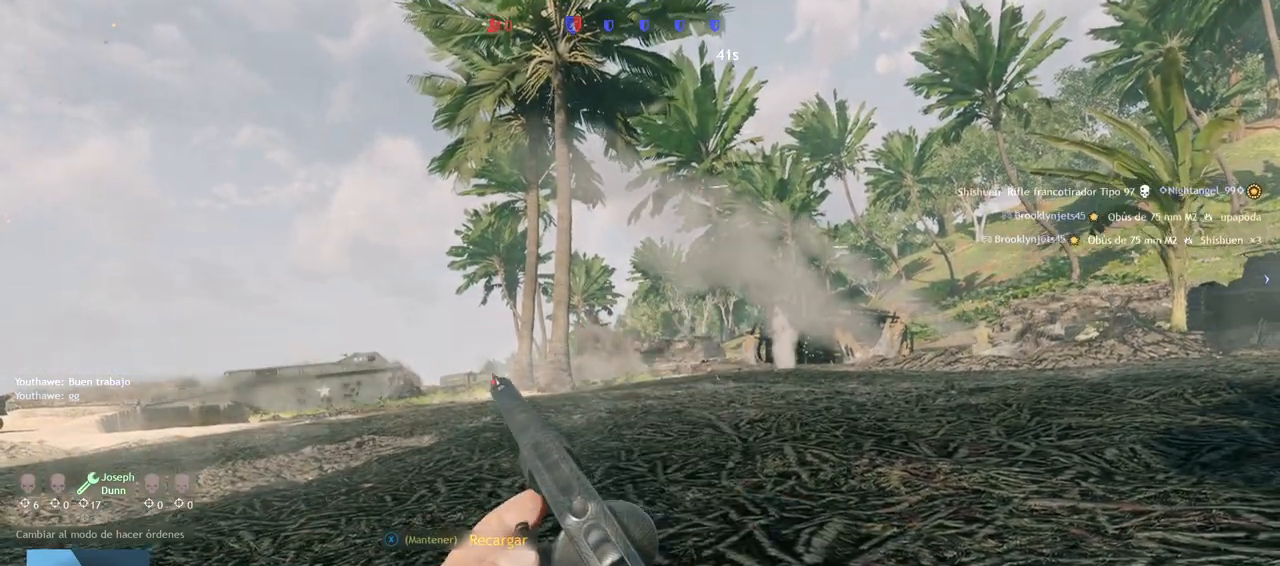
{"buttons": [], "left_stick": "center", "right_stick": "center", "events": []}
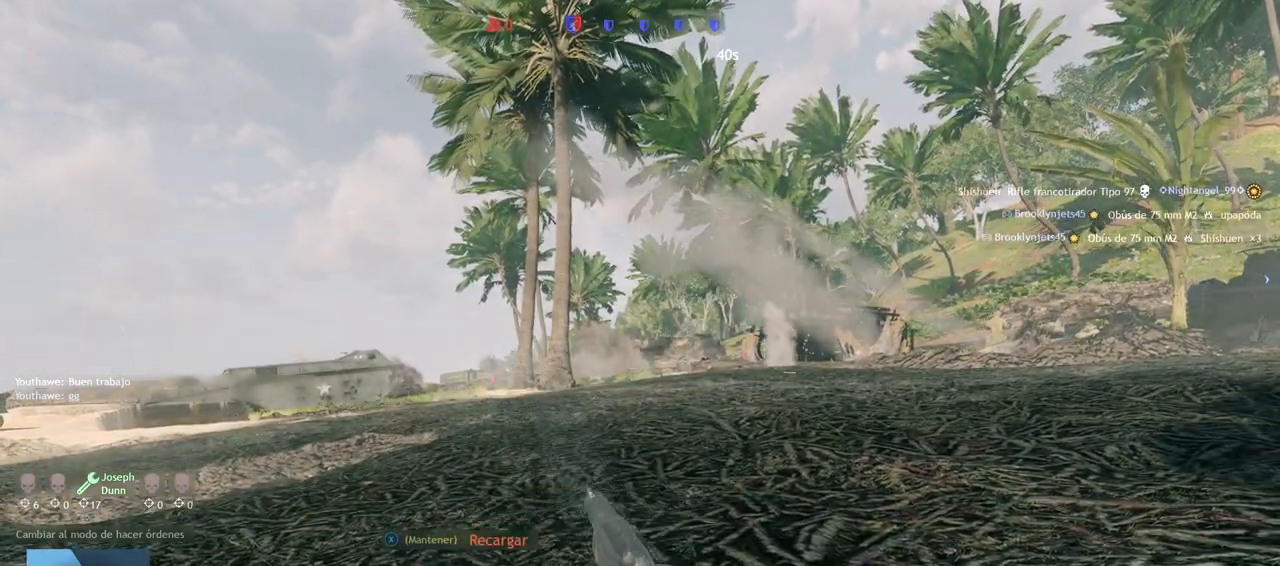
{"buttons": [], "left_stick": "center", "right_stick": "center", "events": []}
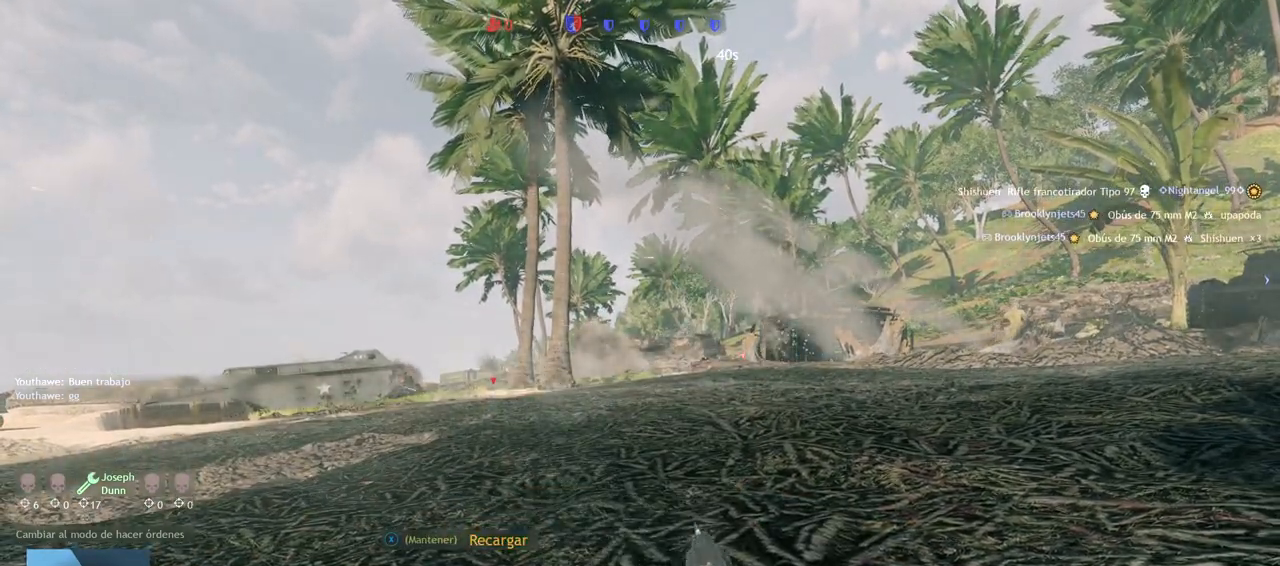
{"buttons": [], "left_stick": "center", "right_stick": "center", "events": []}
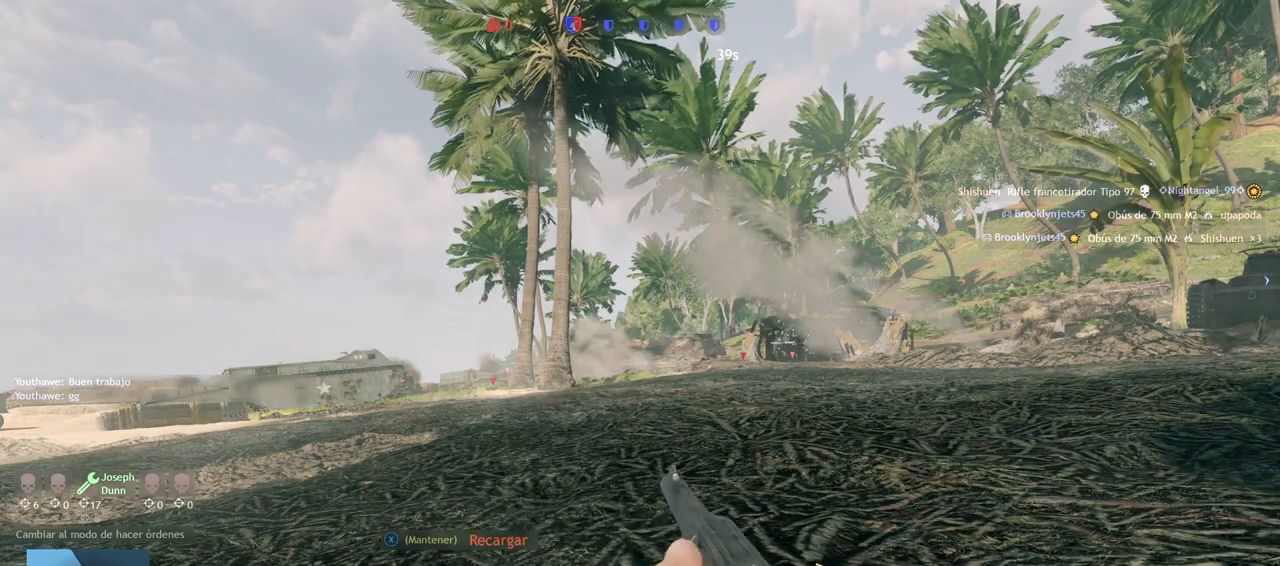
{"buttons": ["L2"], "left_stick": "center", "right_stick": "center", "events": [[117, "L2", "down"]]}
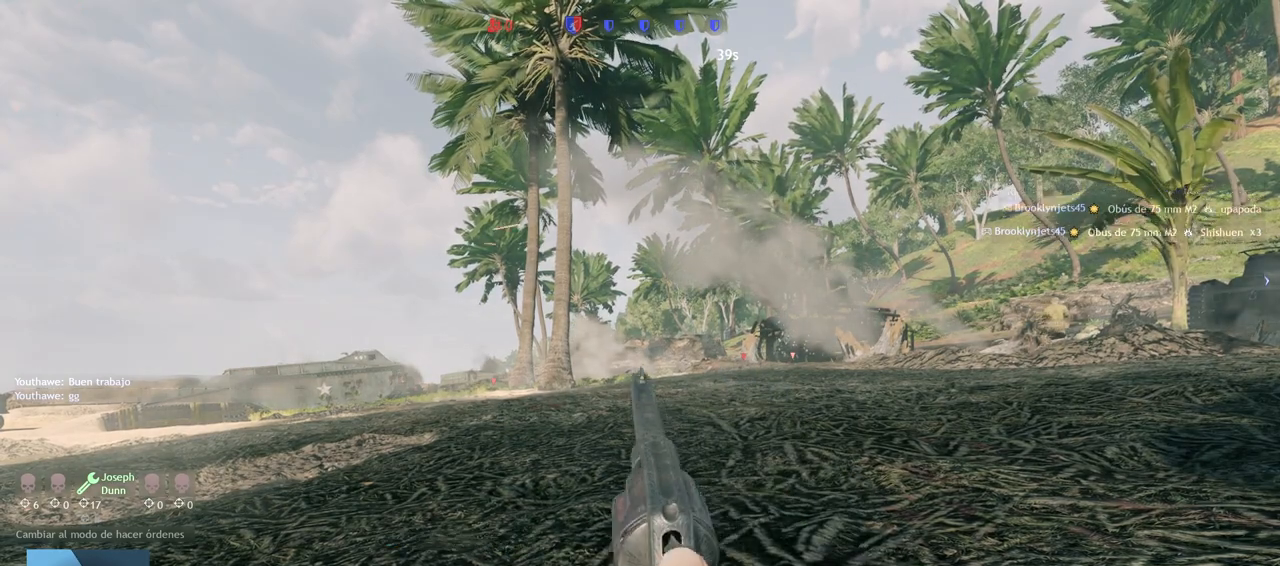
{"buttons": ["L2"], "left_stick": "center", "right_stick": "center", "events": []}
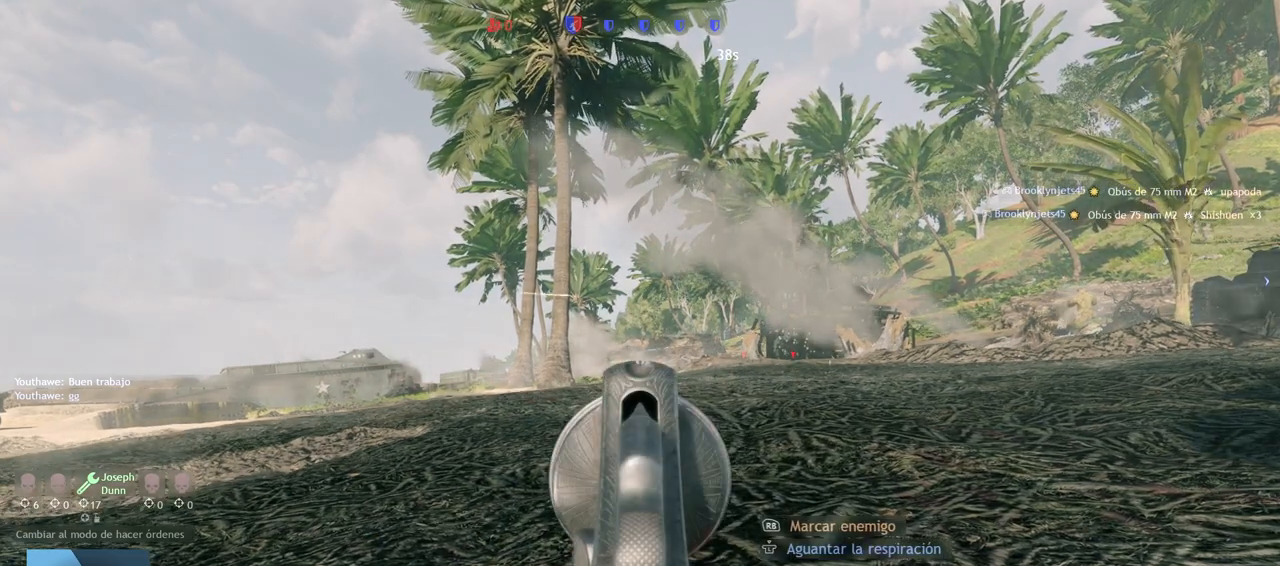
{"buttons": ["L2"], "left_stick": "center", "right_stick": "center", "events": []}
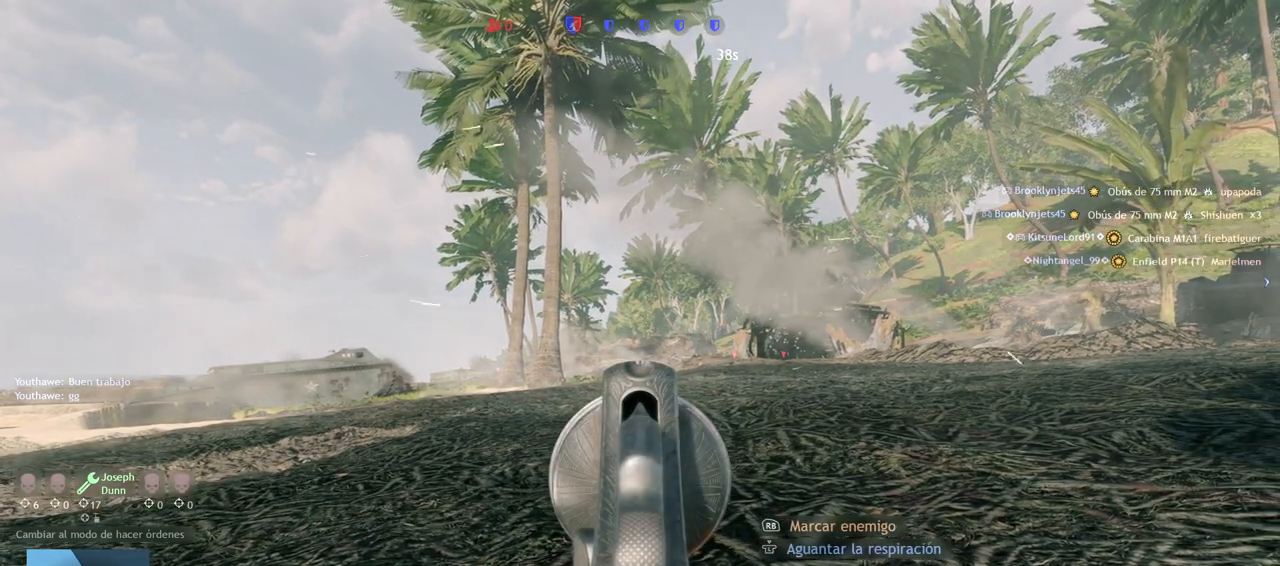
{"buttons": ["L2"], "left_stick": "center", "right_stick": "down", "events": [[350, "right_stick", "down"]]}
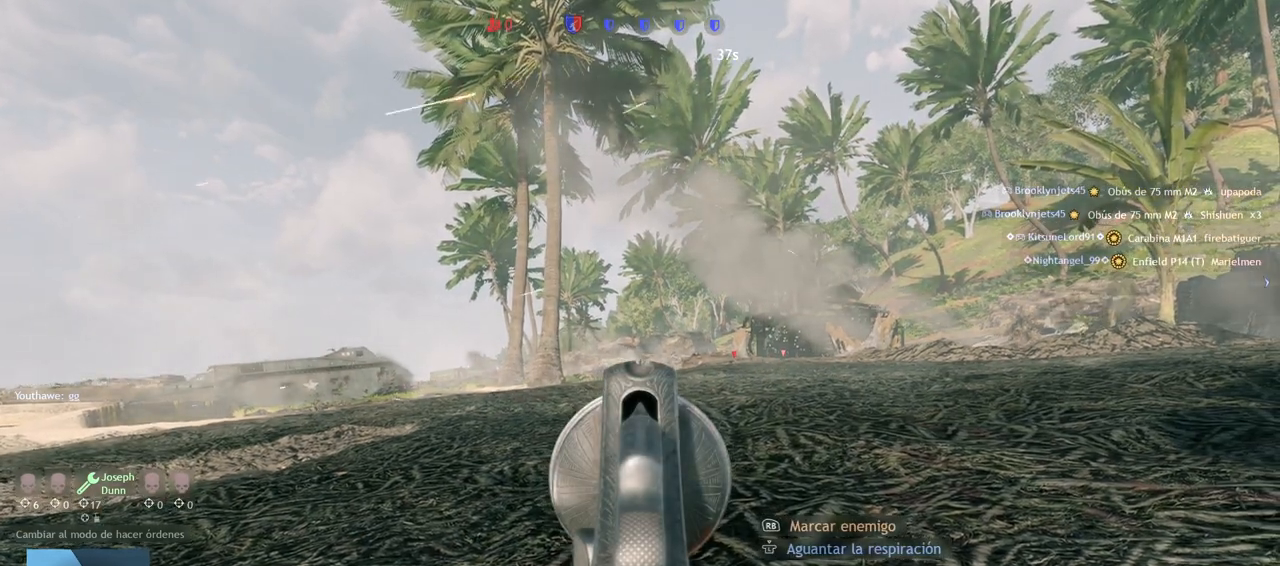
{"buttons": [], "left_stick": "center", "right_stick": "up-right"}
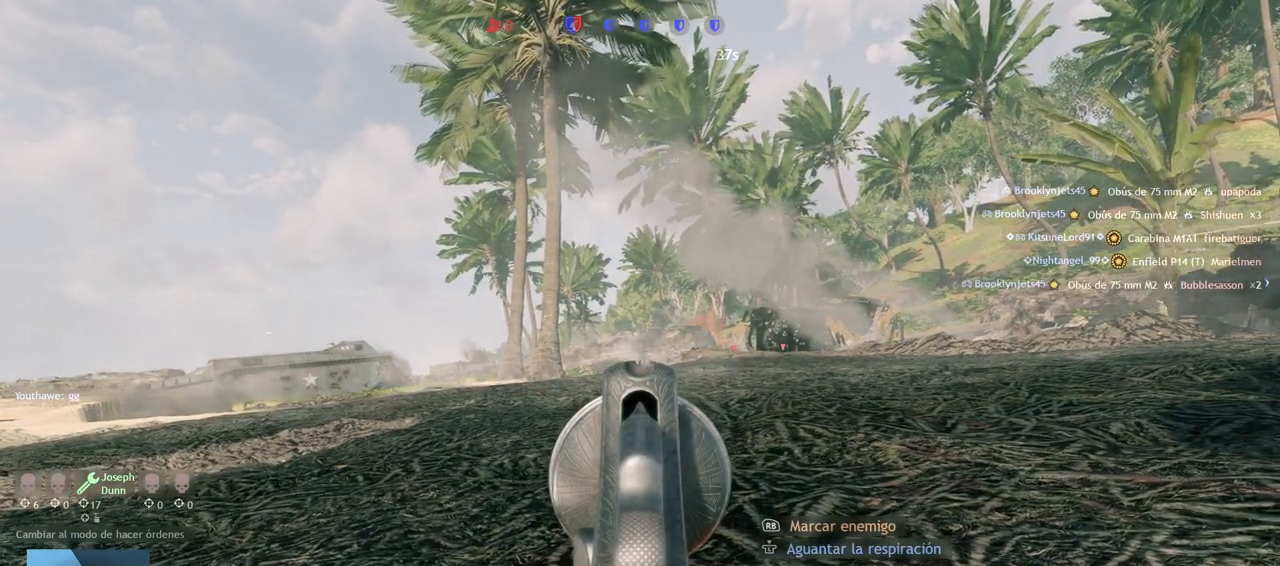
{"buttons": ["L2"], "left_stick": "center", "right_stick": "left", "events": [[67, "L2", "down"], [117, "right_stick", "center"], [450, "right_stick", "left"]]}
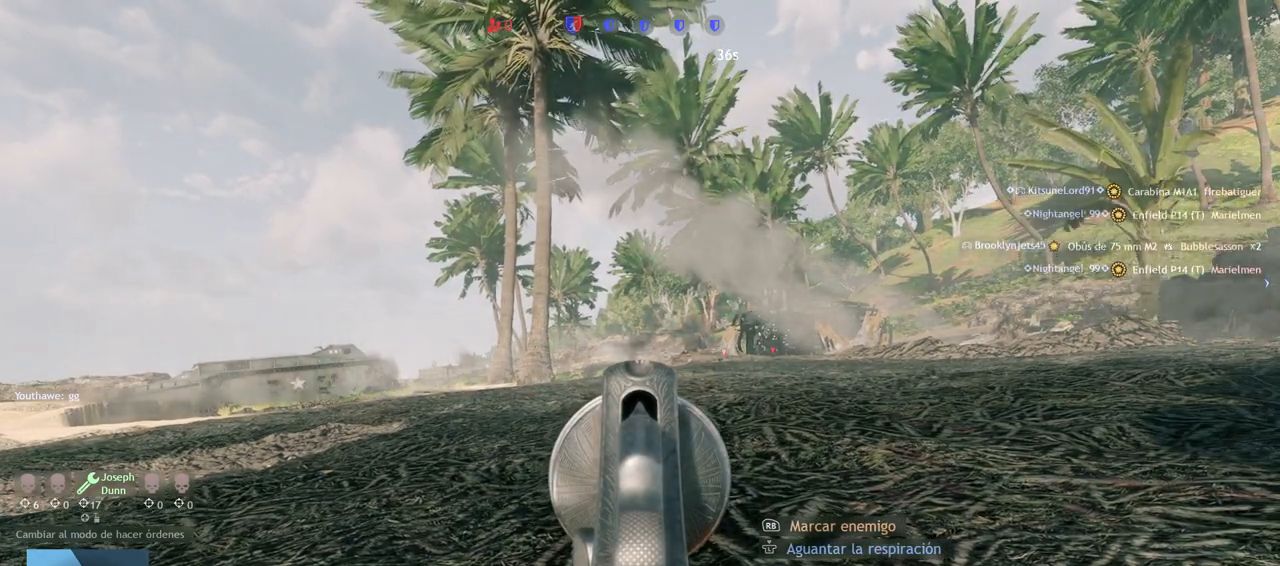
{"buttons": ["L2"], "left_stick": "center", "right_stick": "center", "events": [[383, "right_stick", "down-right"], [450, "right_stick", "center"]]}
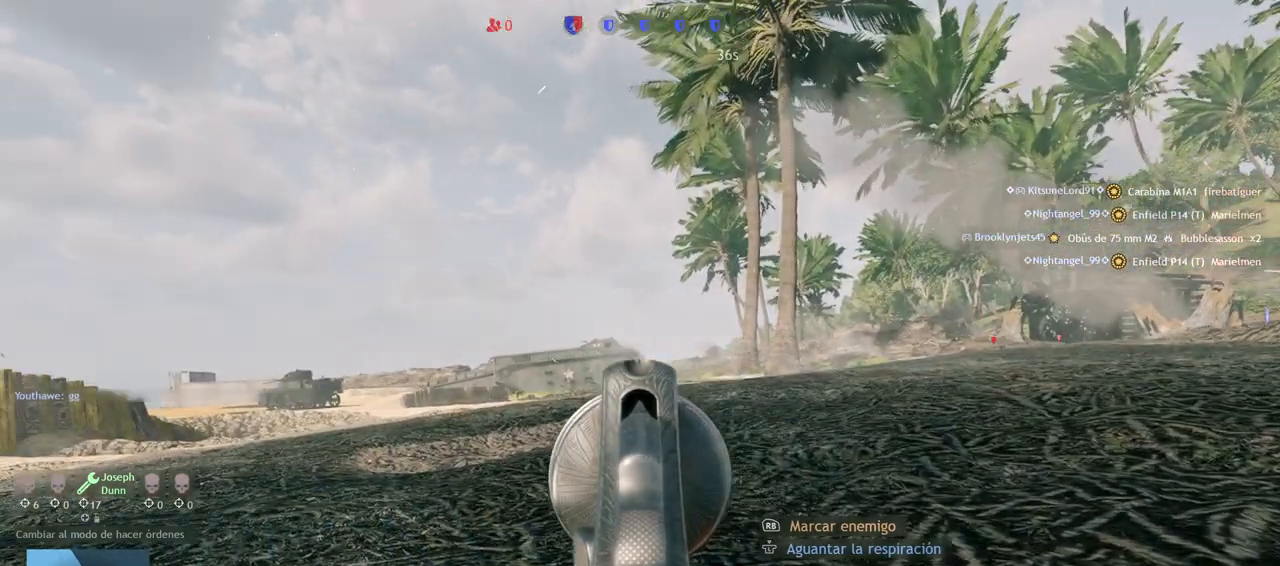
{"buttons": ["L2"], "left_stick": "center", "right_stick": "center", "events": [[150, "right_stick", "right"], [433, "right_stick", "center"]]}
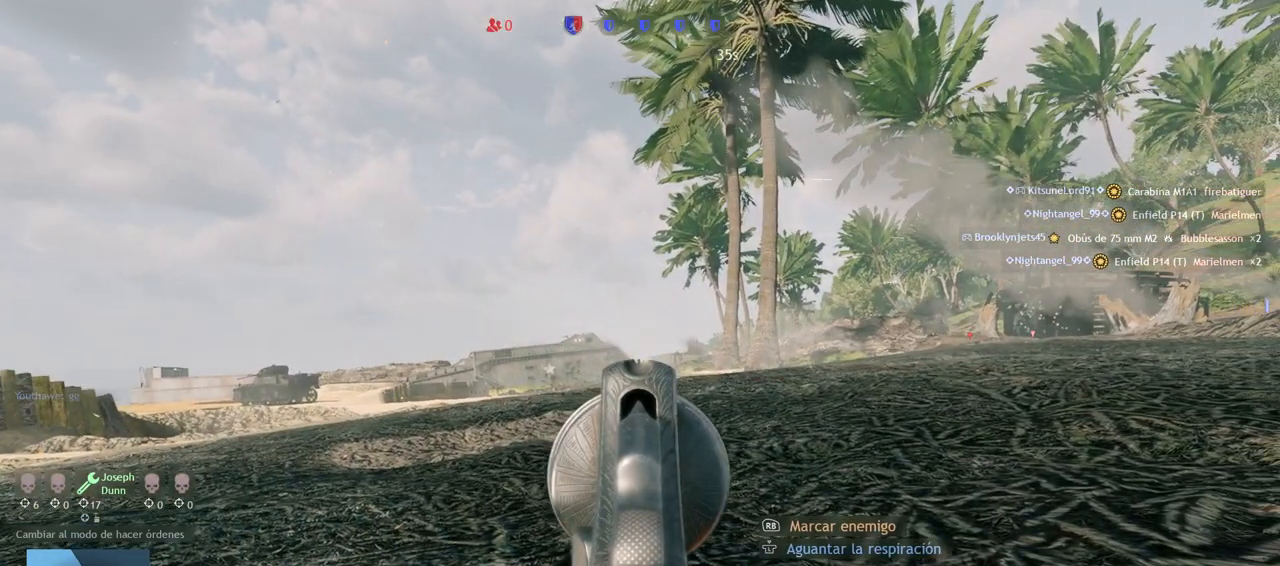
{"buttons": [], "left_stick": "up", "right_stick": "center", "events": [[67, "L2", "up"], [67, "left_stick", "up"], [133, "L3", "down"], [283, "L3", "up"], [283, "right_stick", "down-right"], [467, "right_stick", "center"]]}
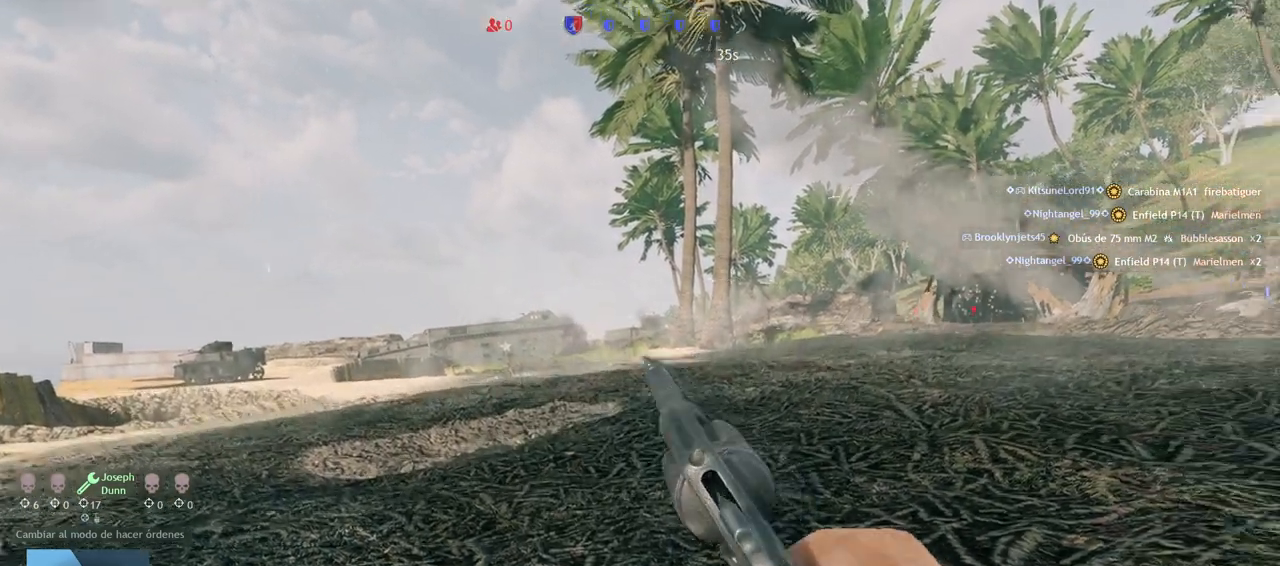
{"buttons": [], "left_stick": "up", "right_stick": "center", "events": []}
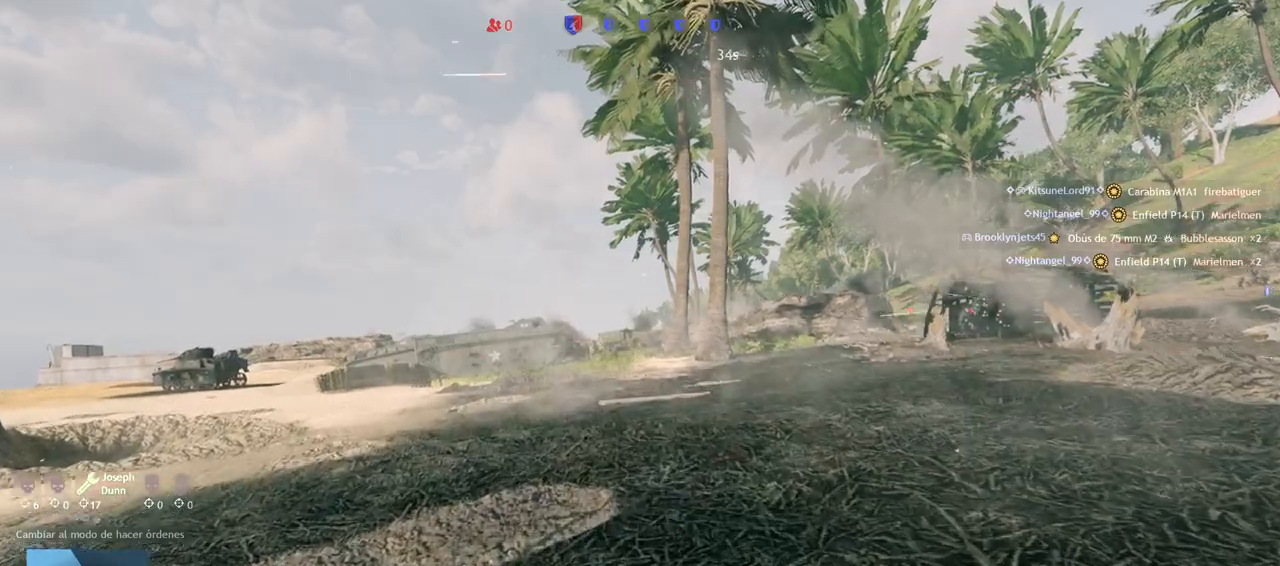
{"buttons": [], "left_stick": "up", "right_stick": "right", "events": [[483, "right_stick", "right"]]}
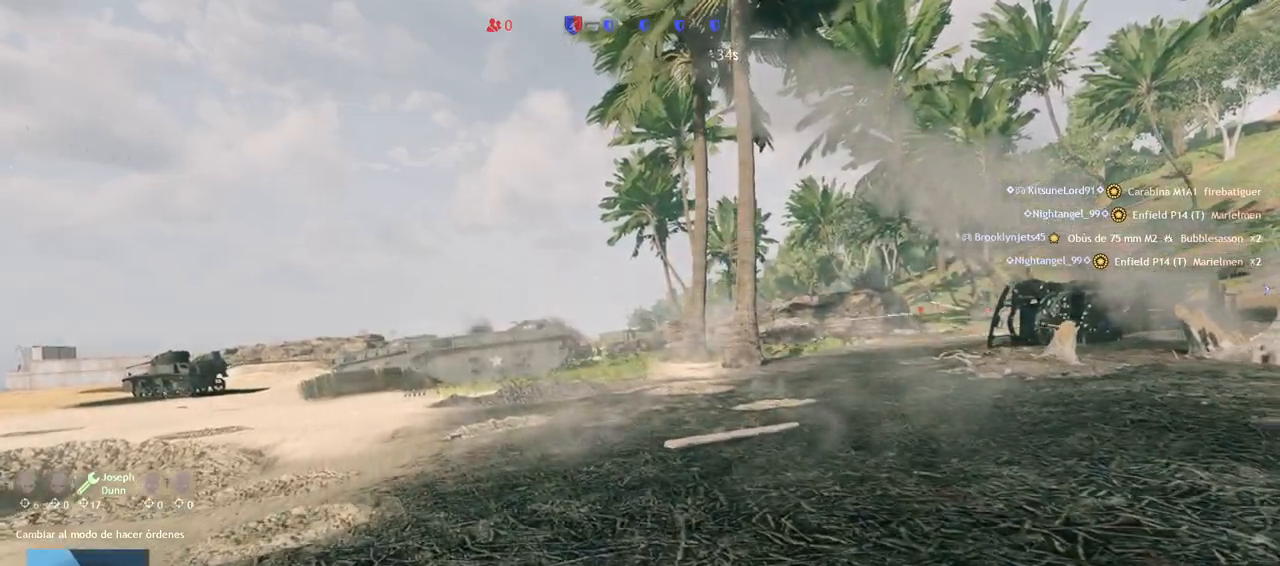
{"buttons": ["L2"], "left_stick": "up", "right_stick": "left", "events": [[67, "right_stick", "center"], [350, "right_stick", "left"], [450, "L2", "down"]]}